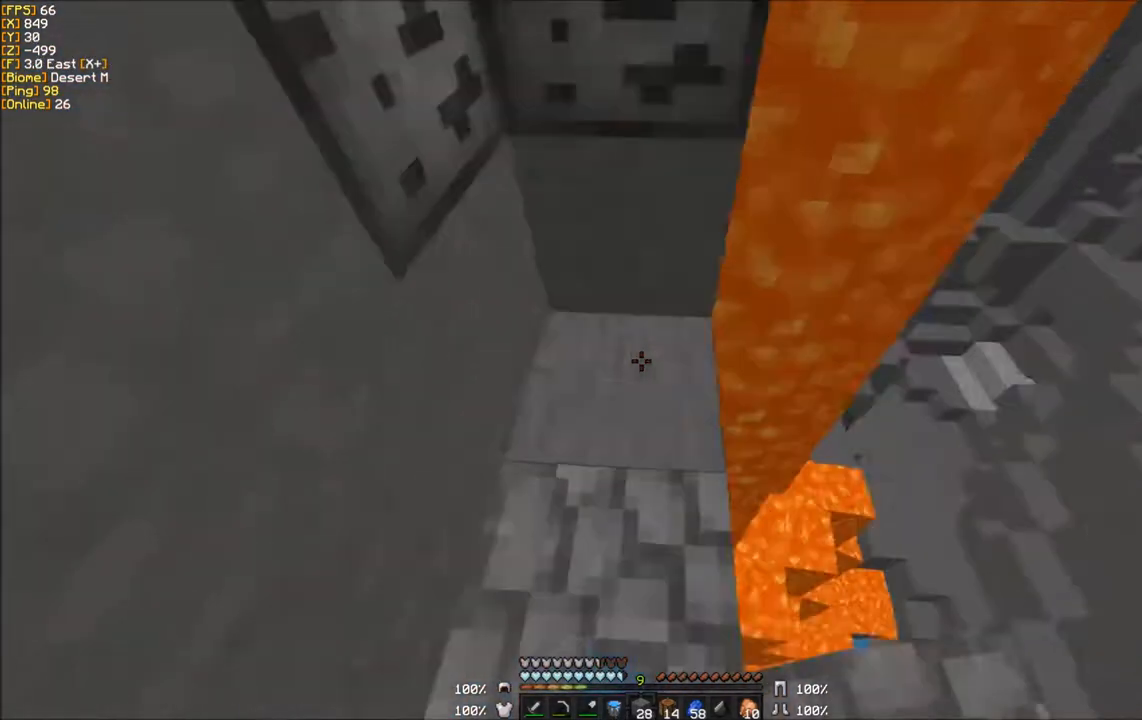
Gameplay with keyboard and mouse; each line is a JSON object with the keys and mouse buttons held at the frame after it. "events" lists presses ("down") and releases ("up") of "a", "d", "s", "w", "mouse_left" and "mouse_right" between this image and that frame as [ms after this image, input, new state], when the widget could be followed in between. "mouse_left", "mouse_right" = the "left", "right" buttons of the "mouse" list. No other keys are recorded. Fast repeated clicks can show as one long hold. Mouse movement is not recorded.
{"keys": ["d", "w"], "mouse": [], "events": [[67, "mouse_right", "up"], [100, "d", "down"], [100, "w", "down"]]}
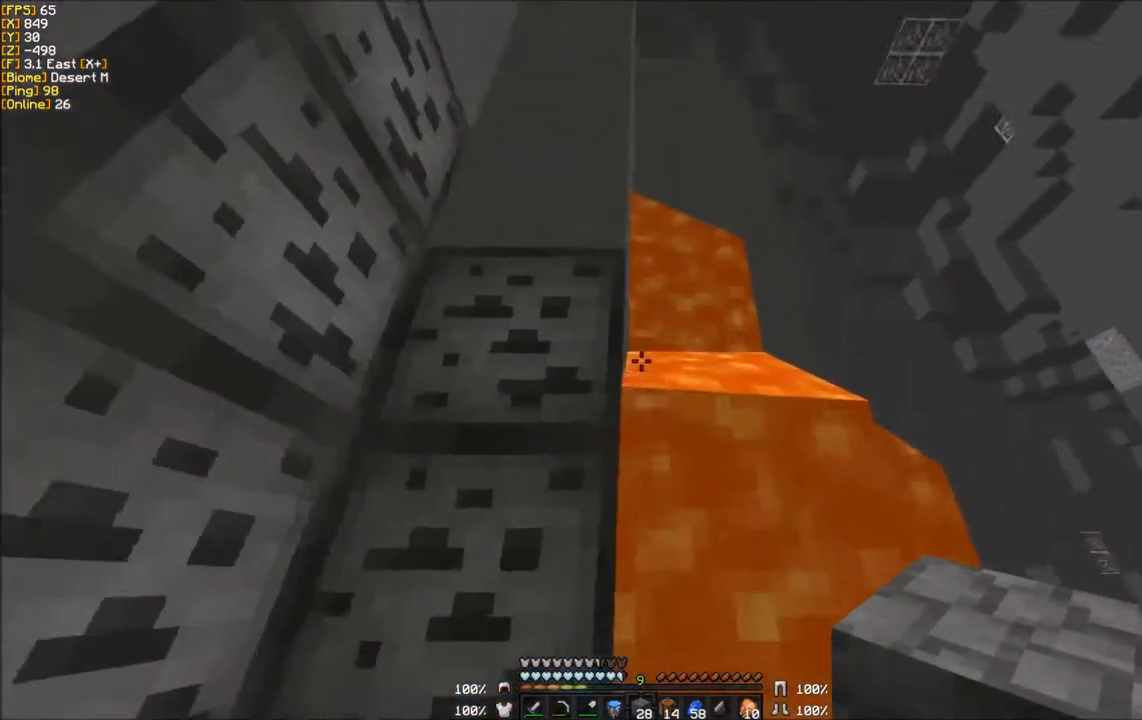
{"keys": [], "mouse": ["right"], "events": [[201, "d", "up"], [201, "w", "up"], [501, "mouse_right", "down"]]}
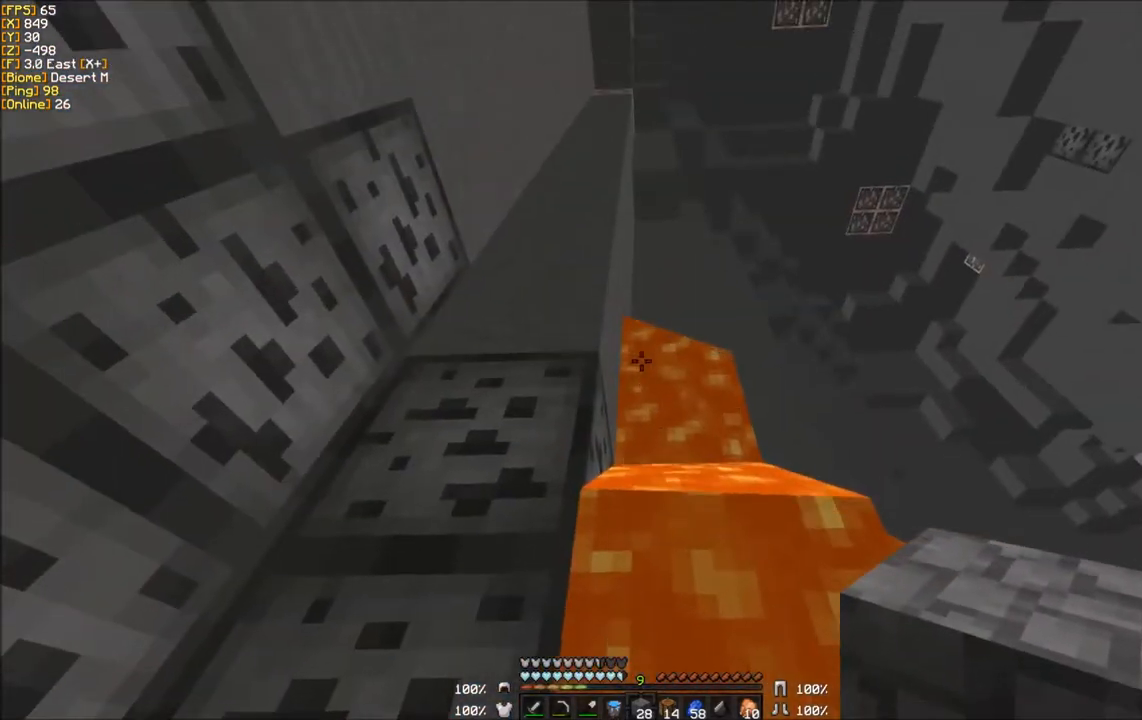
{"keys": [], "mouse": ["right"], "events": [[233, "mouse_right", "up"], [400, "mouse_right", "down"]]}
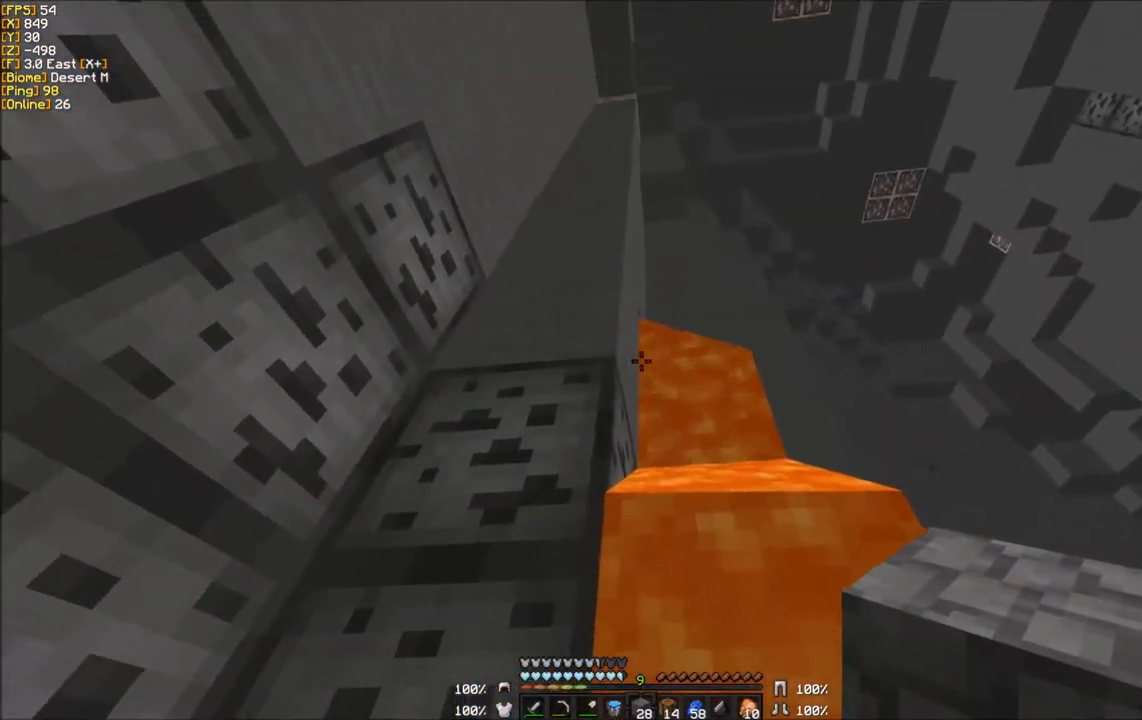
{"keys": [], "mouse": ["right"], "events": [[100, "mouse_right", "up"], [334, "mouse_right", "down"]]}
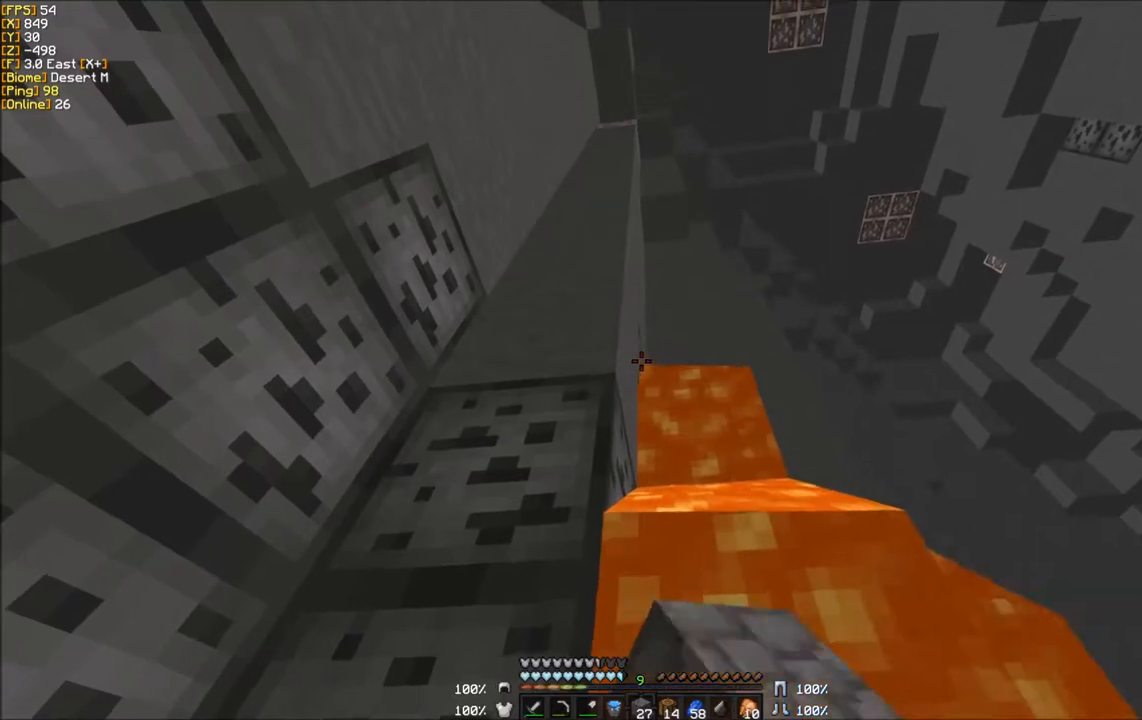
{"keys": ["w"], "mouse": [], "events": [[67, "mouse_right", "up"], [334, "w", "down"]]}
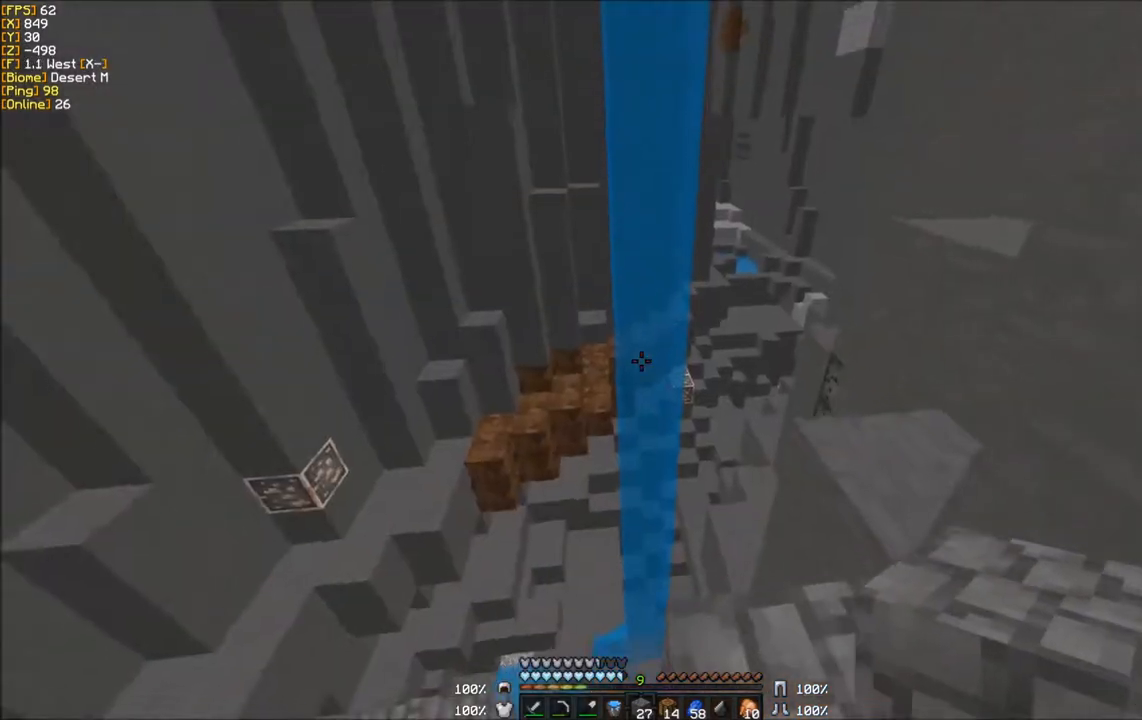
{"keys": ["d", "w"], "mouse": [], "events": [[301, "d", "down"]]}
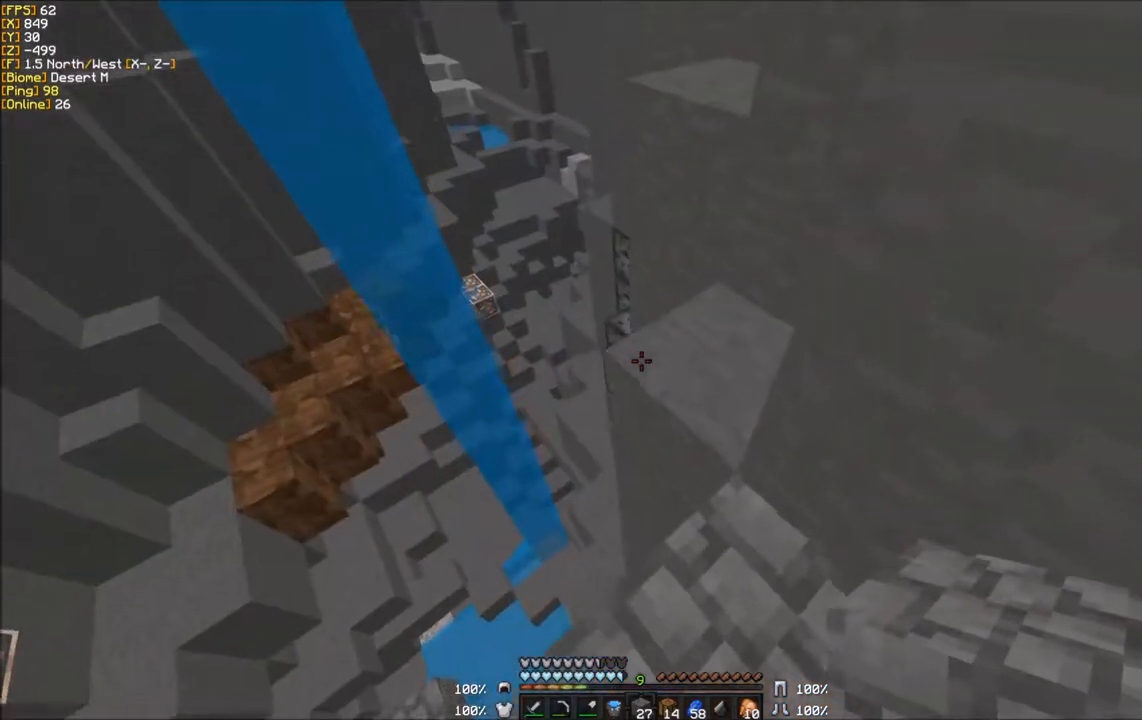
{"keys": ["w"], "mouse": [], "events": [[100, "d", "up"]]}
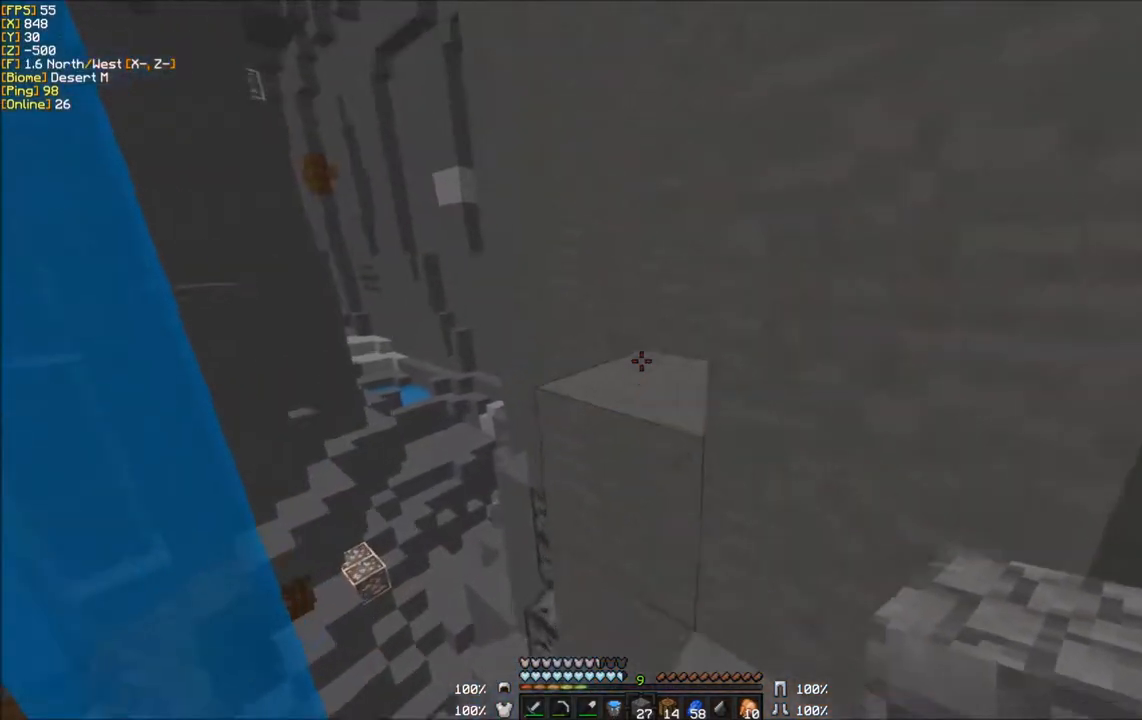
{"keys": [], "mouse": [], "events": [[134, "w", "up"]]}
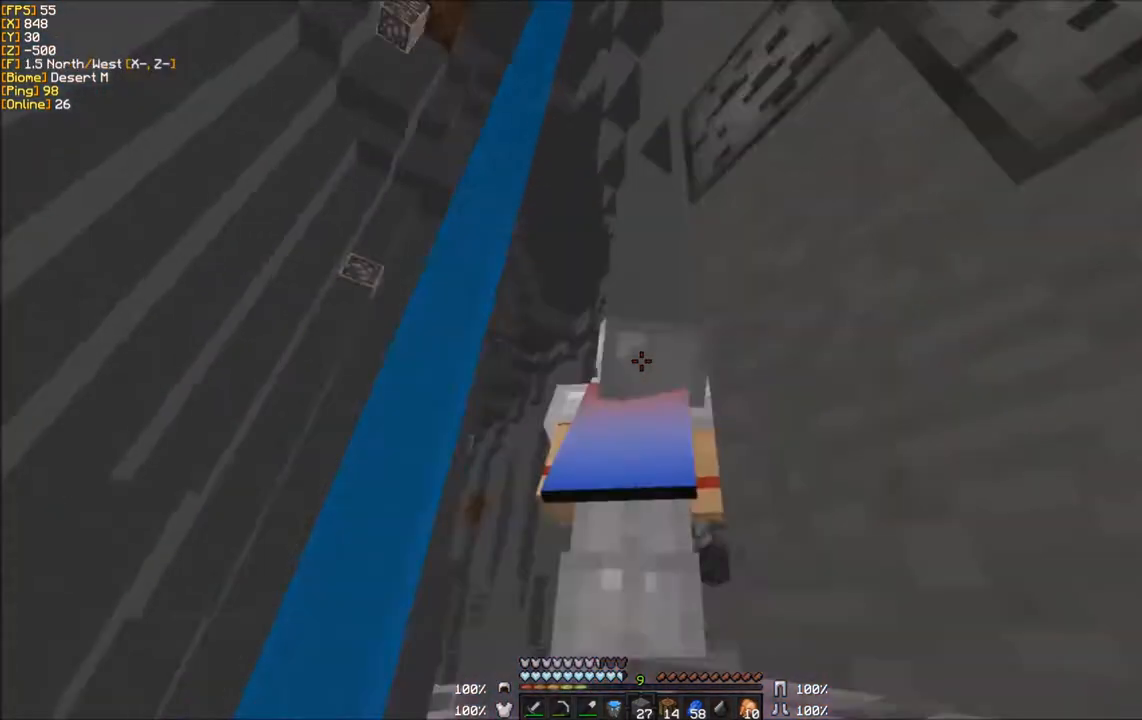
{"keys": [], "mouse": [], "events": [[33, "a", "down"], [267, "a", "up"]]}
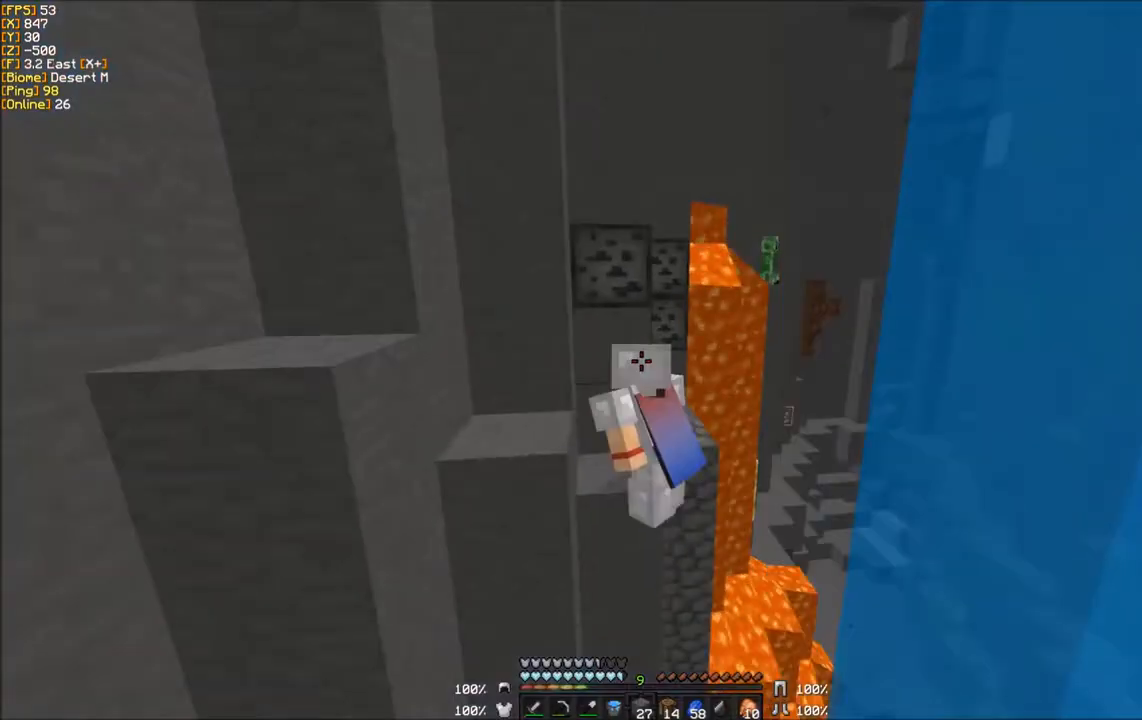
{"keys": ["d", "w"], "mouse": [], "events": [[67, "w", "down"], [334, "d", "down"]]}
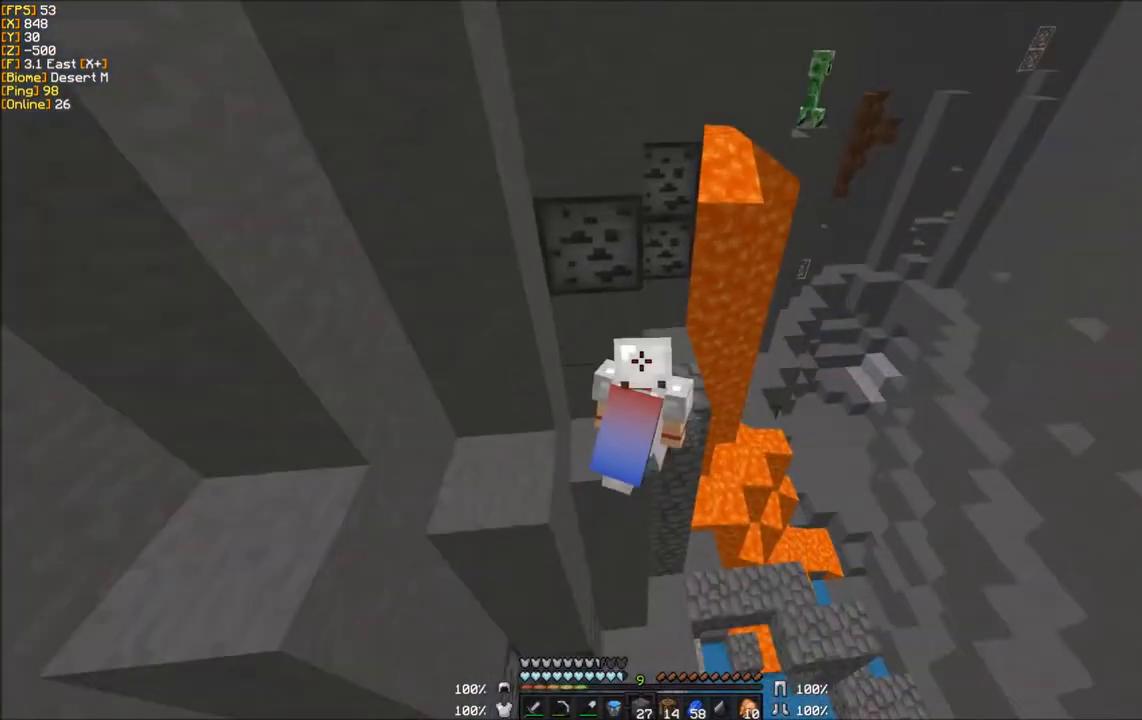
{"keys": ["d", "w"], "mouse": [], "events": []}
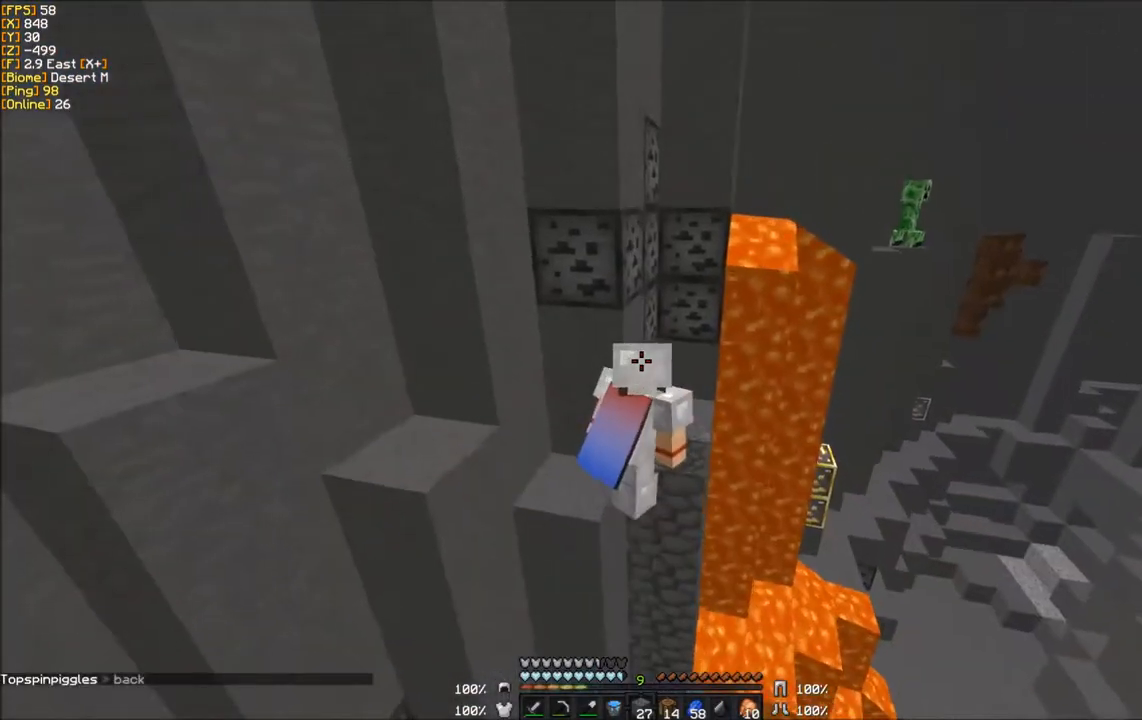
{"keys": [], "mouse": [], "events": [[501, "d", "up"], [501, "w", "up"]]}
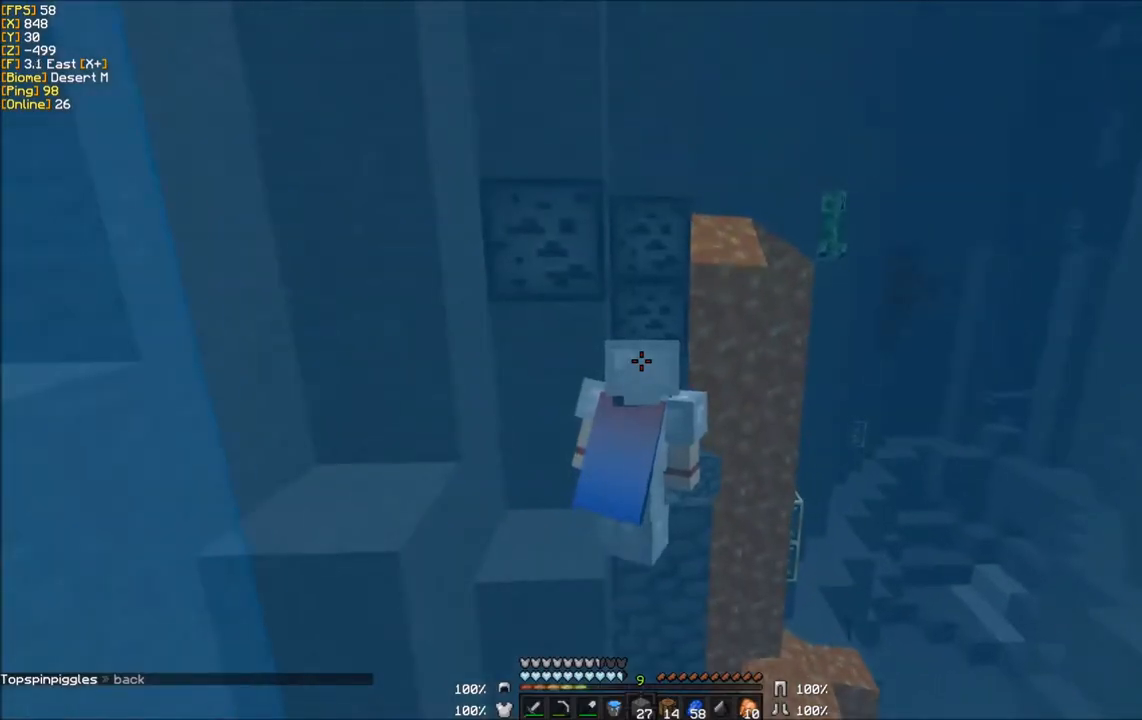
{"keys": [], "mouse": [], "events": []}
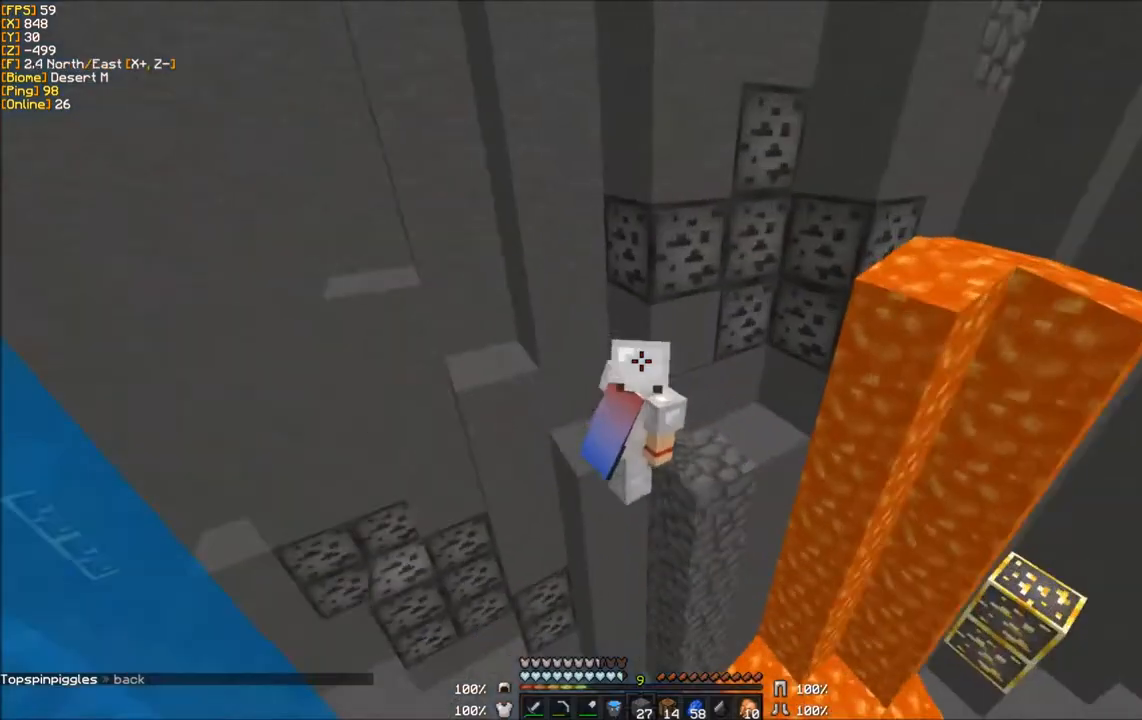
{"keys": [], "mouse": [], "events": []}
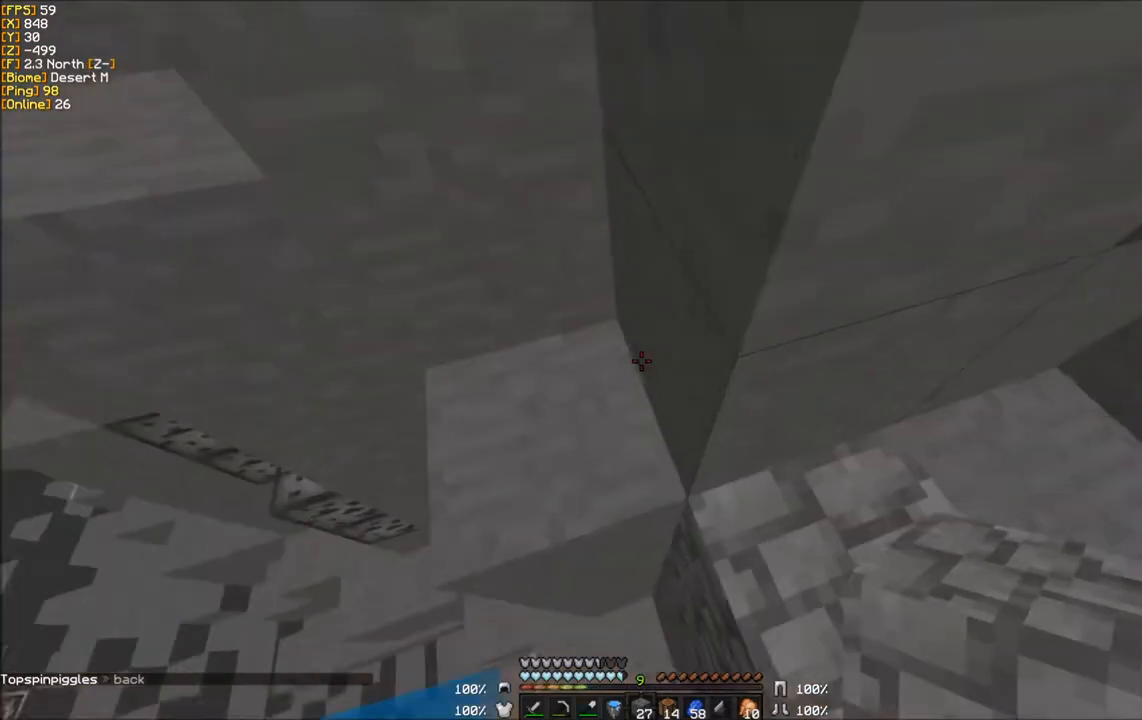
{"keys": [], "mouse": [], "events": [[133, "a", "down"], [133, "w", "down"], [467, "a", "up"], [467, "w", "up"]]}
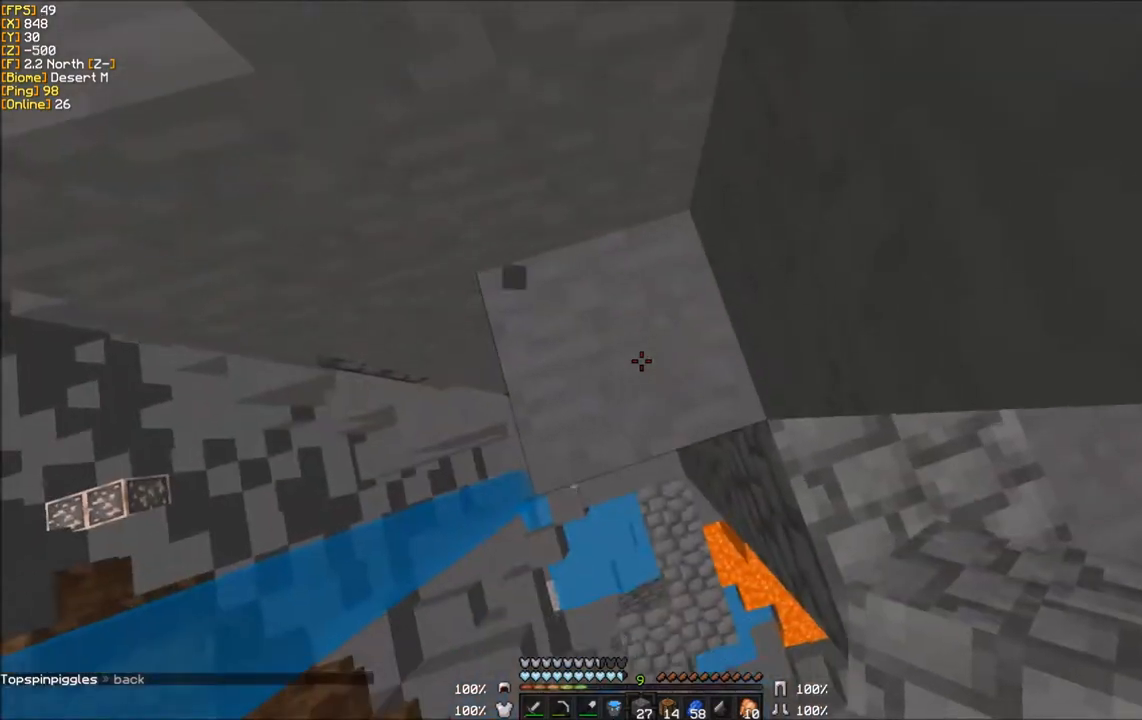
{"keys": ["s"], "mouse": ["left"], "events": [[34, "mouse_left", "down"], [367, "s", "down"]]}
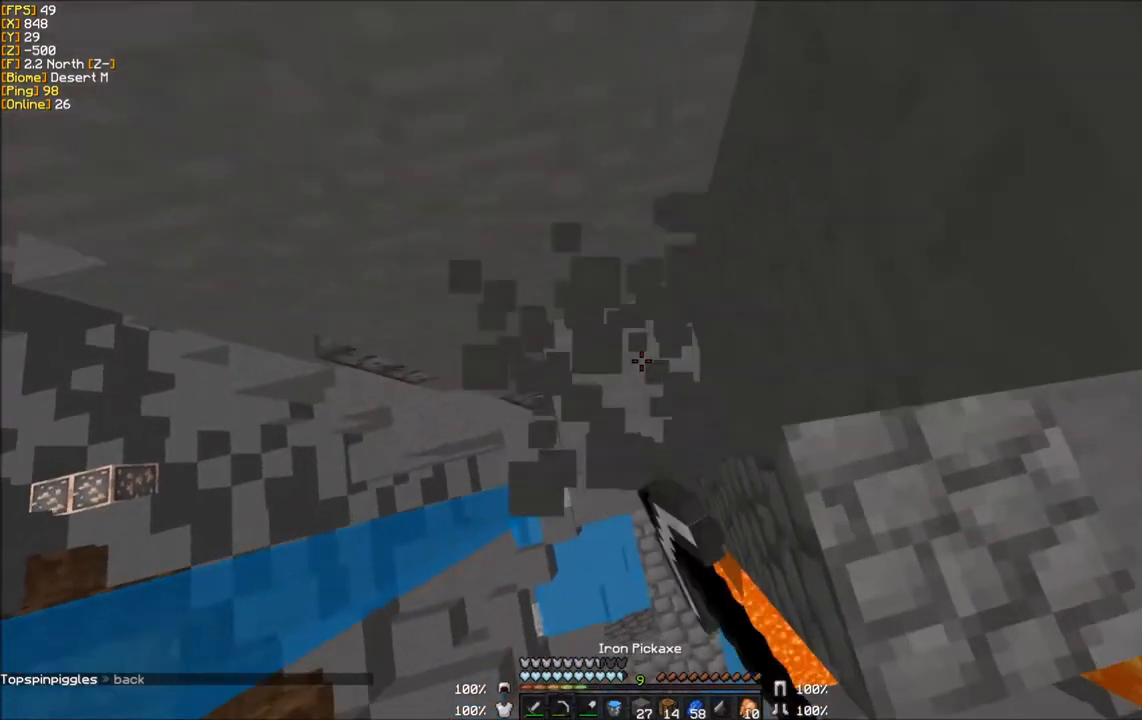
{"keys": [], "mouse": ["left"], "events": [[267, "s", "up"]]}
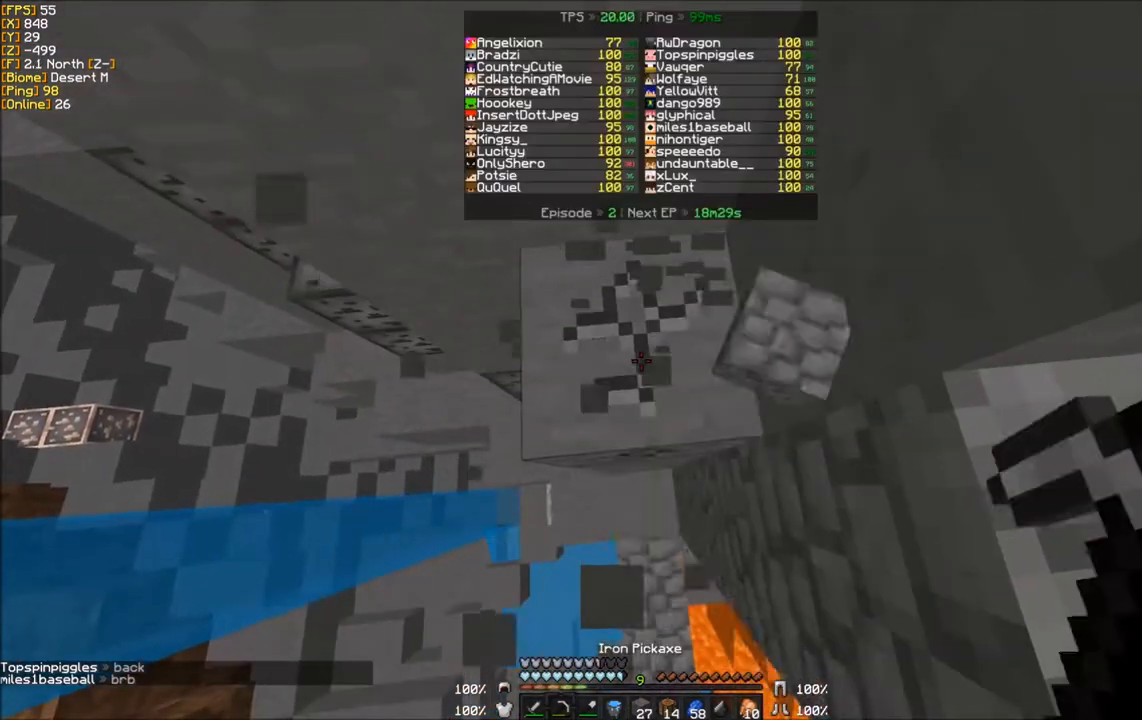
{"keys": [], "mouse": ["left"], "events": []}
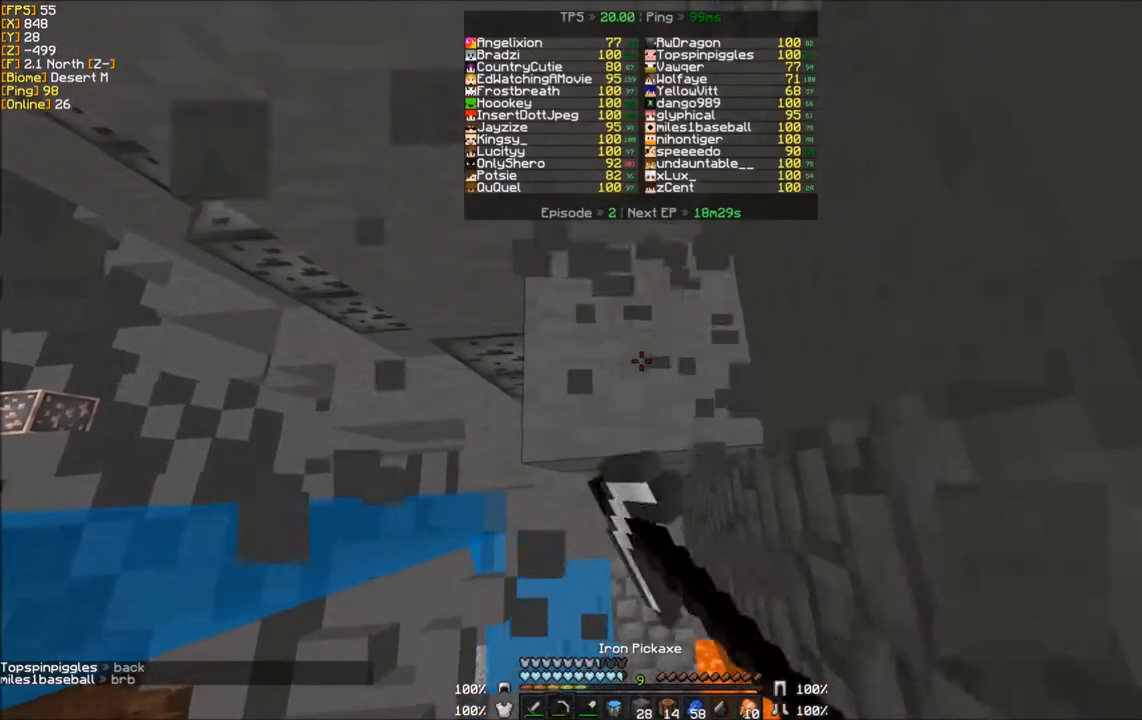
{"keys": [], "mouse": ["left"], "events": []}
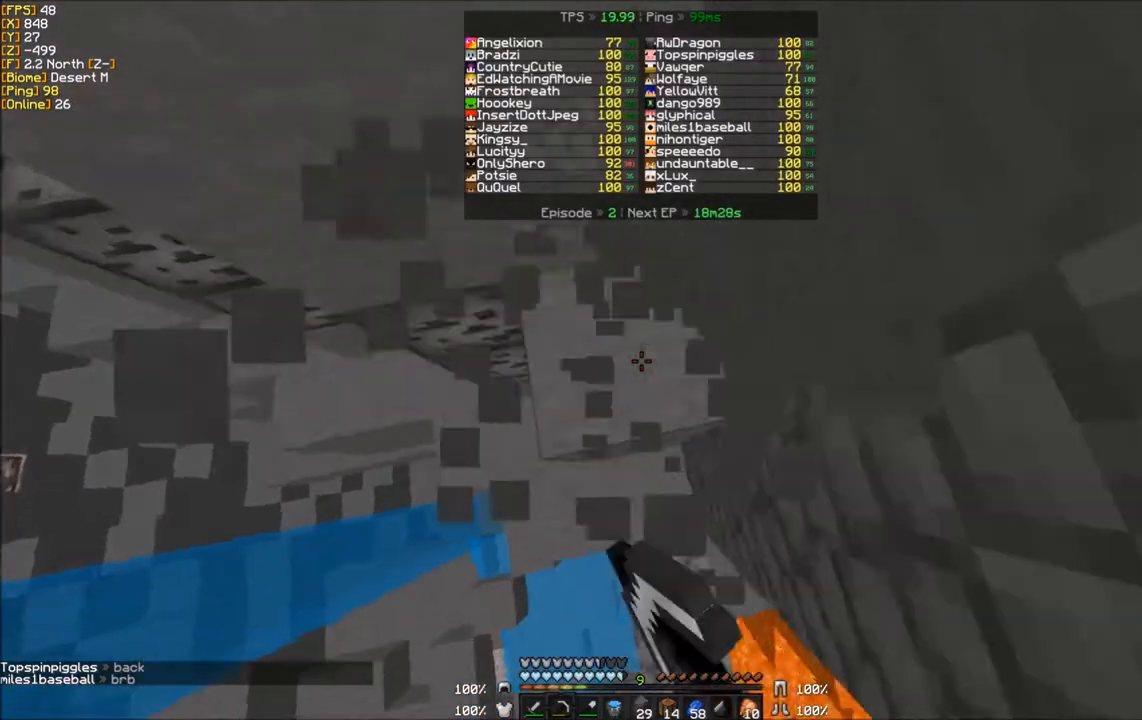
{"keys": [], "mouse": ["left"], "events": []}
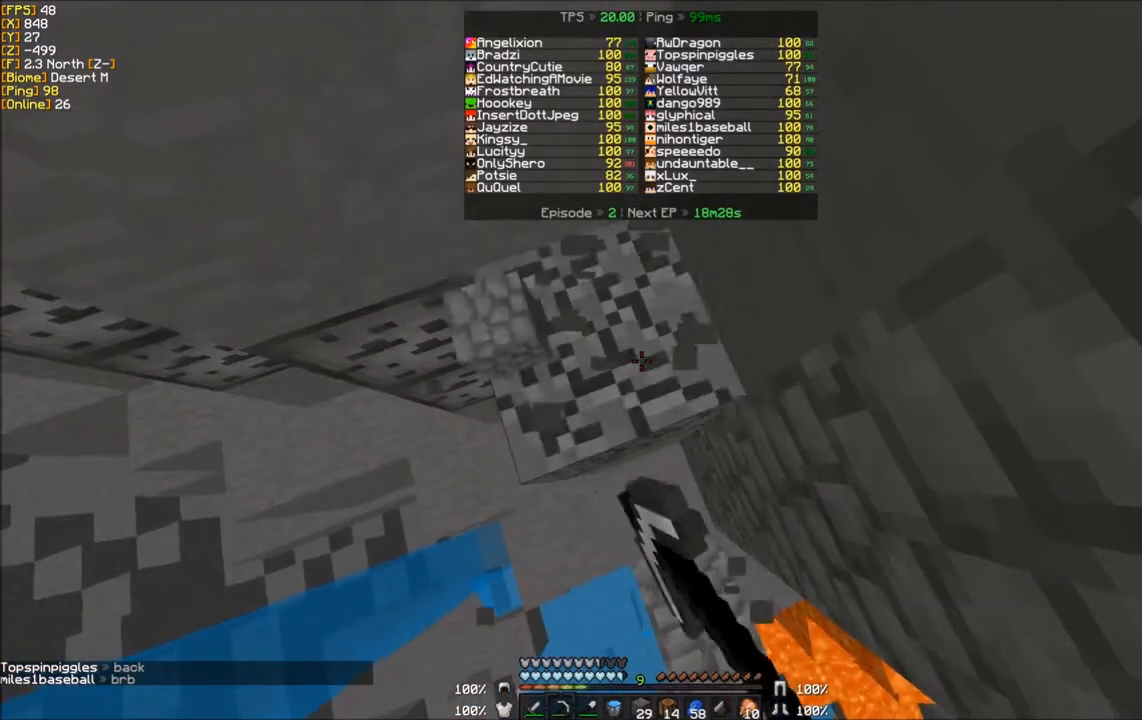
{"keys": [], "mouse": ["left"], "events": []}
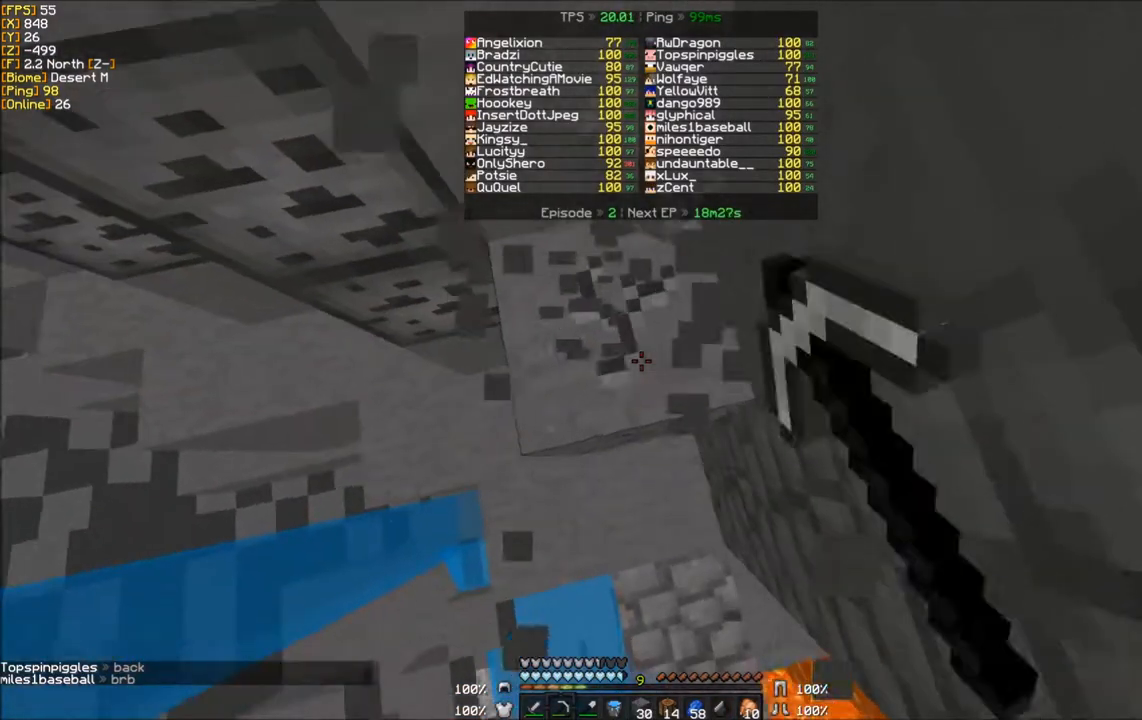
{"keys": [], "mouse": ["left"], "events": []}
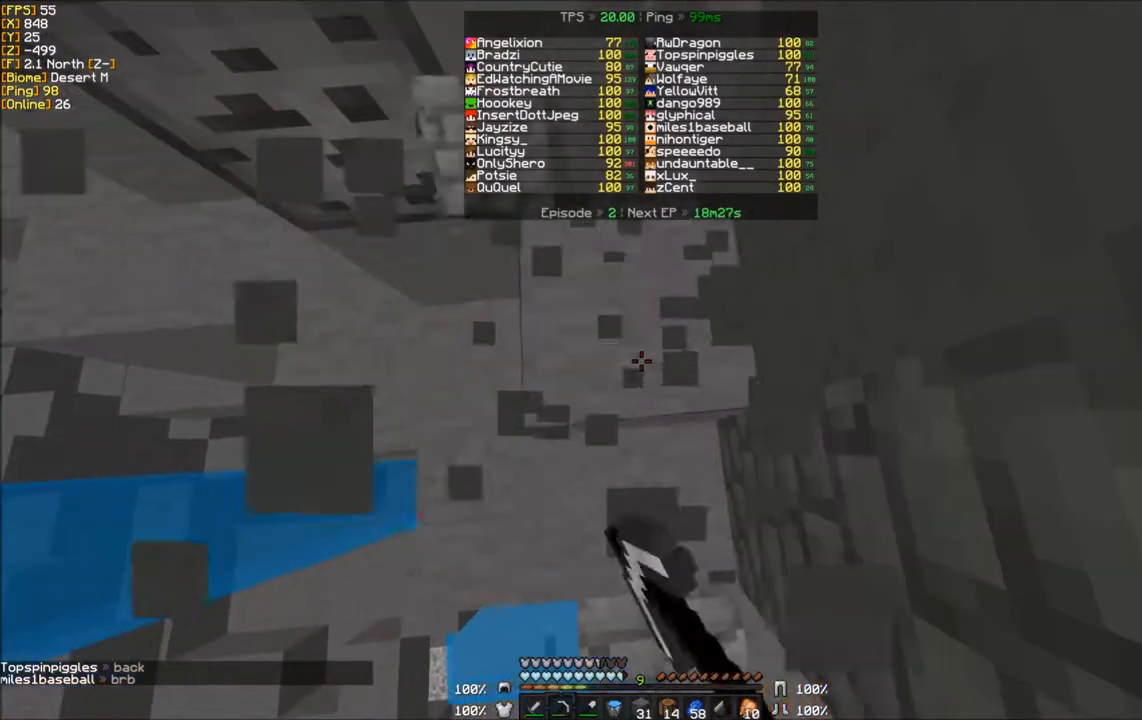
{"keys": [], "mouse": ["left"], "events": []}
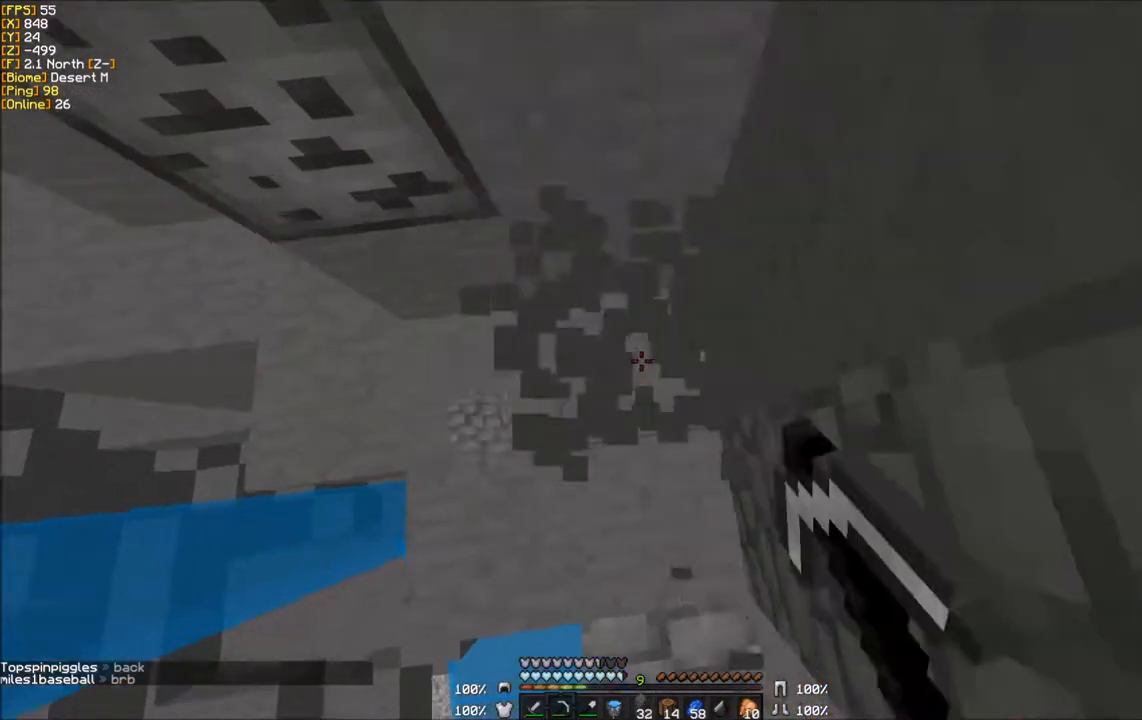
{"keys": ["d", "w"], "mouse": [], "events": [[267, "d", "down"], [301, "mouse_left", "up"], [301, "w", "down"]]}
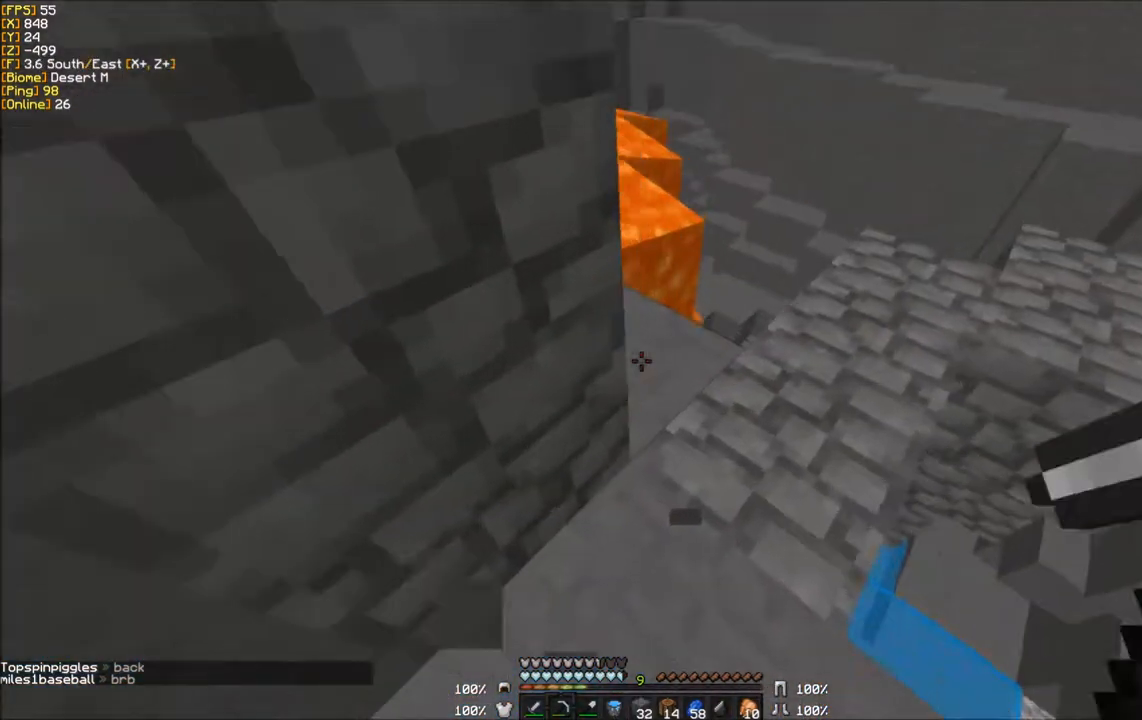
{"keys": ["d", "w"], "mouse": [], "events": []}
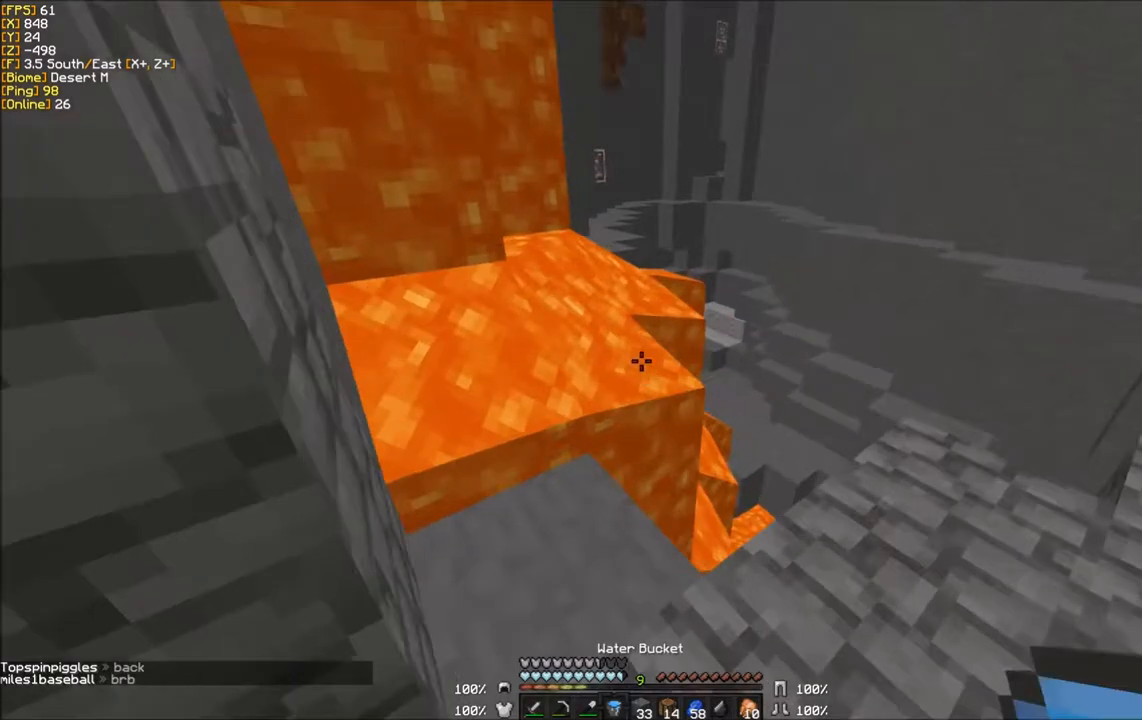
{"keys": ["d", "w"], "mouse": [], "events": []}
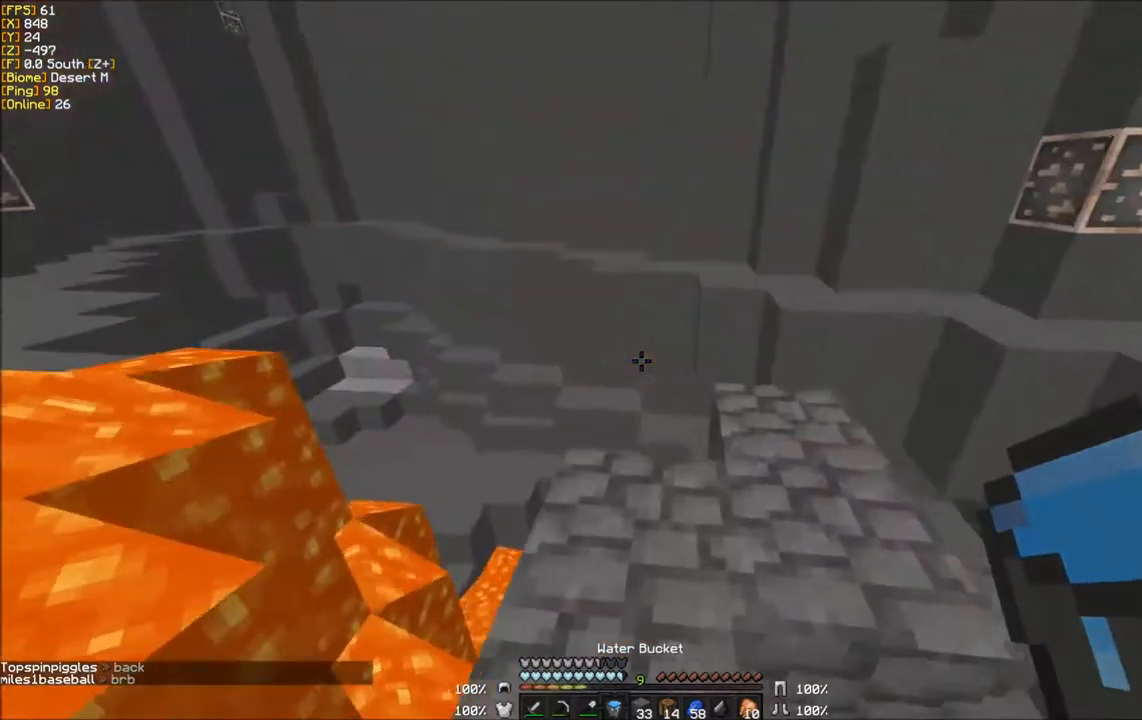
{"keys": ["d", "w"], "mouse": [], "events": []}
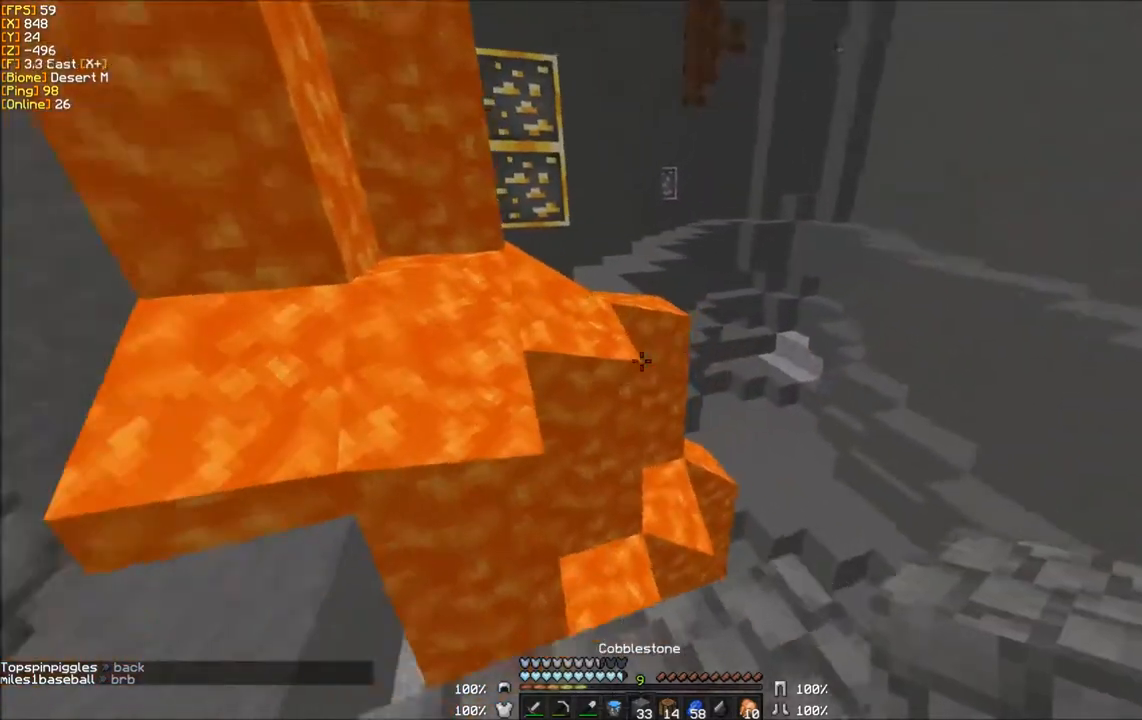
{"keys": ["w"], "mouse": [], "events": [[467, "d", "up"]]}
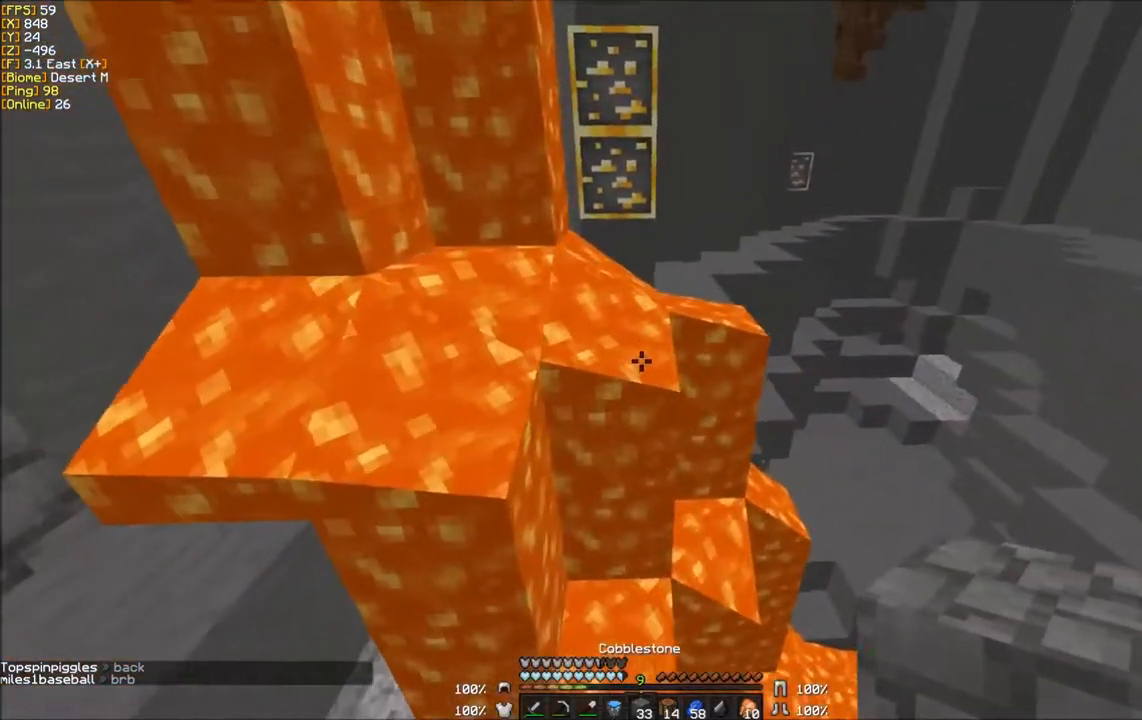
{"keys": [], "mouse": ["right"], "events": [[33, "mouse_right", "down"], [200, "mouse_right", "up"], [400, "mouse_right", "down"], [467, "w", "up"]]}
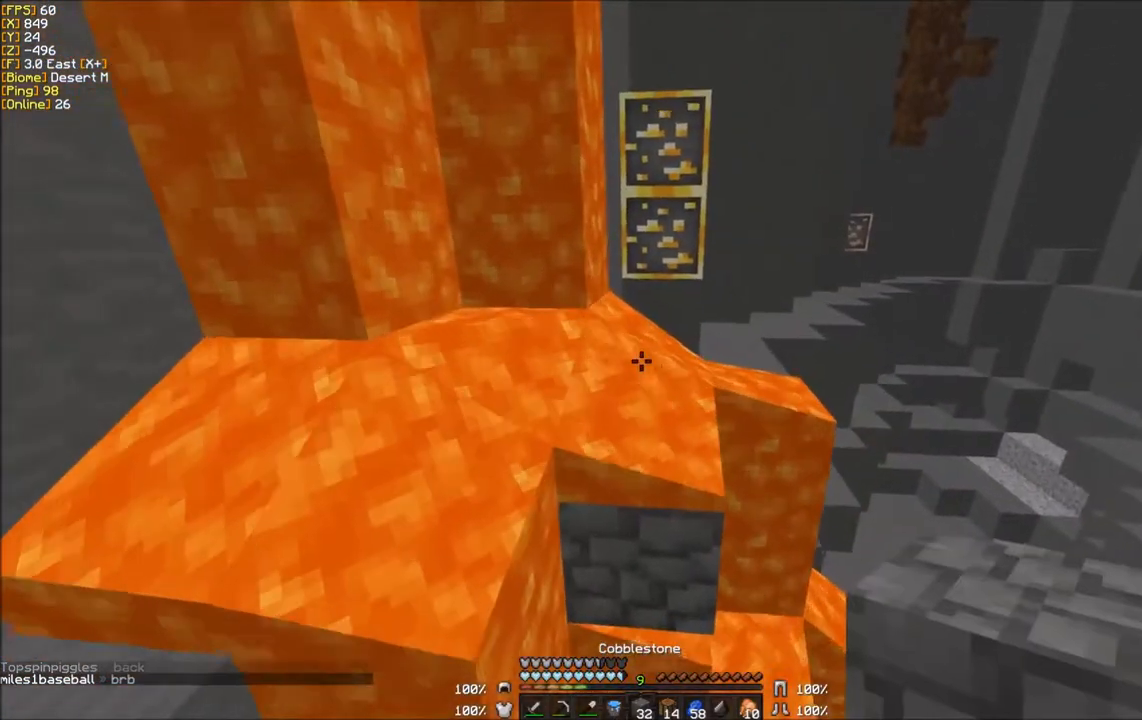
{"keys": ["s"], "mouse": ["right"], "events": [[100, "s", "down"]]}
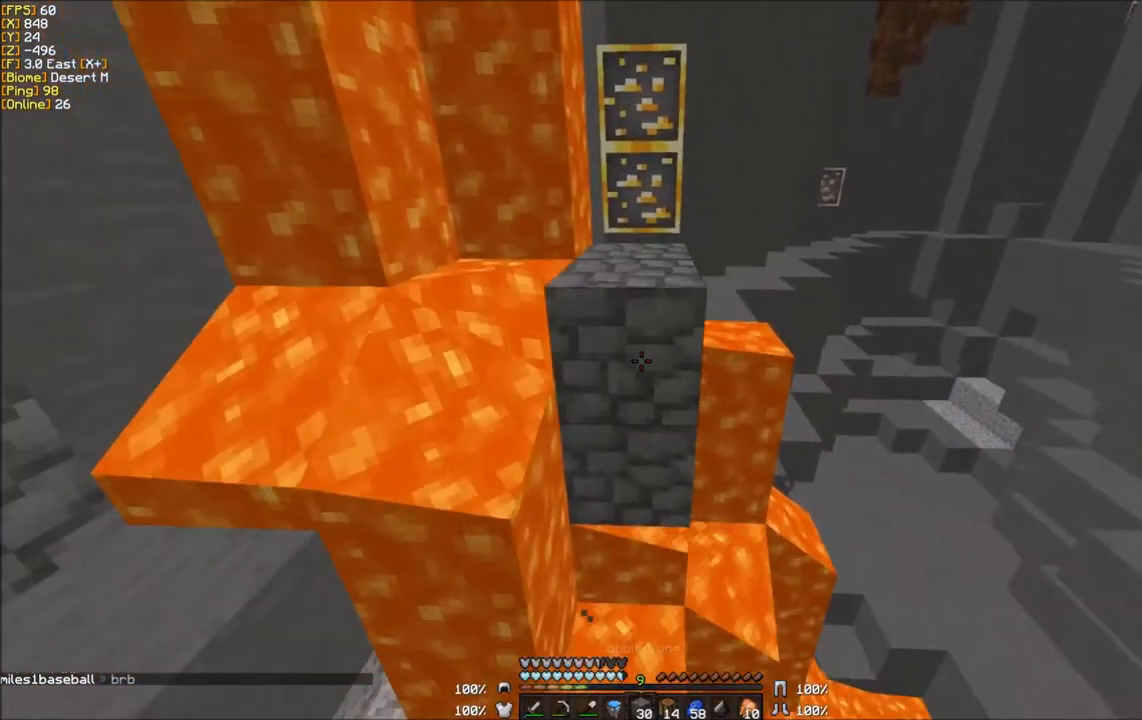
{"keys": ["s"], "mouse": ["right"], "events": []}